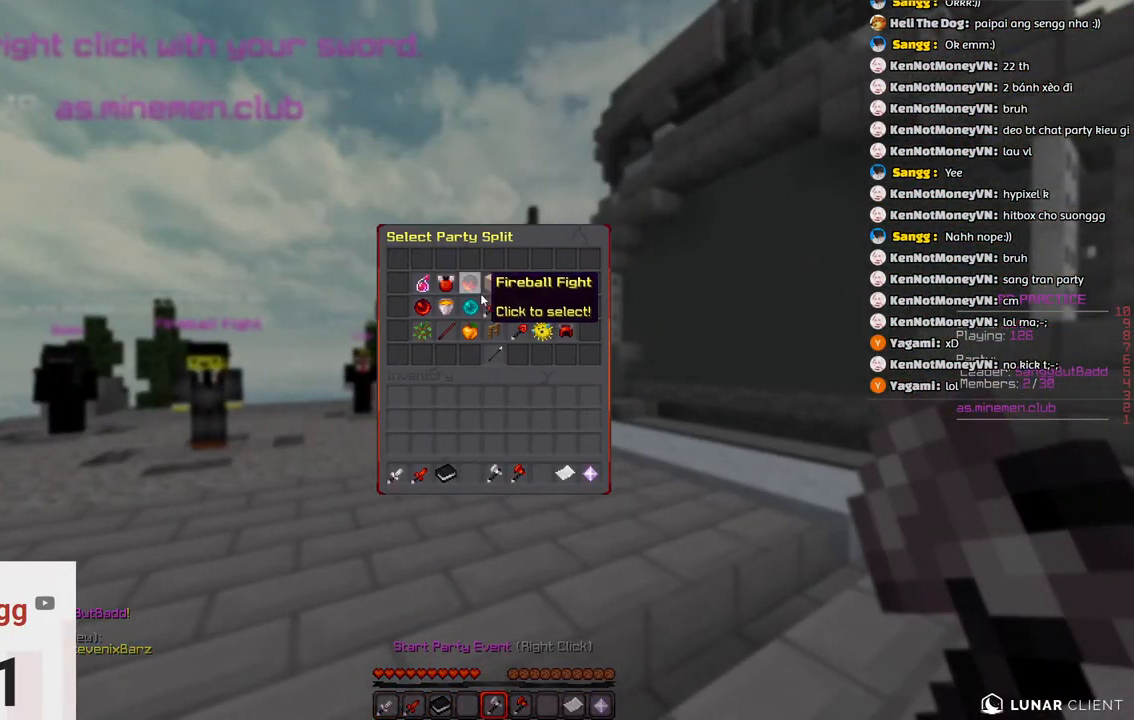
Gameplay with keyboard; each line is a JSON object with the keys held at the frame after it. "events" lists presses ("down") and releases ("up") of "a", "d", "s", "space" and "w" between this image and that frame as [ms after this image, input, new state], when the widget could be followed in between. No other keys are recorded. Mouse input is not recorded.
{"keys": [], "events": []}
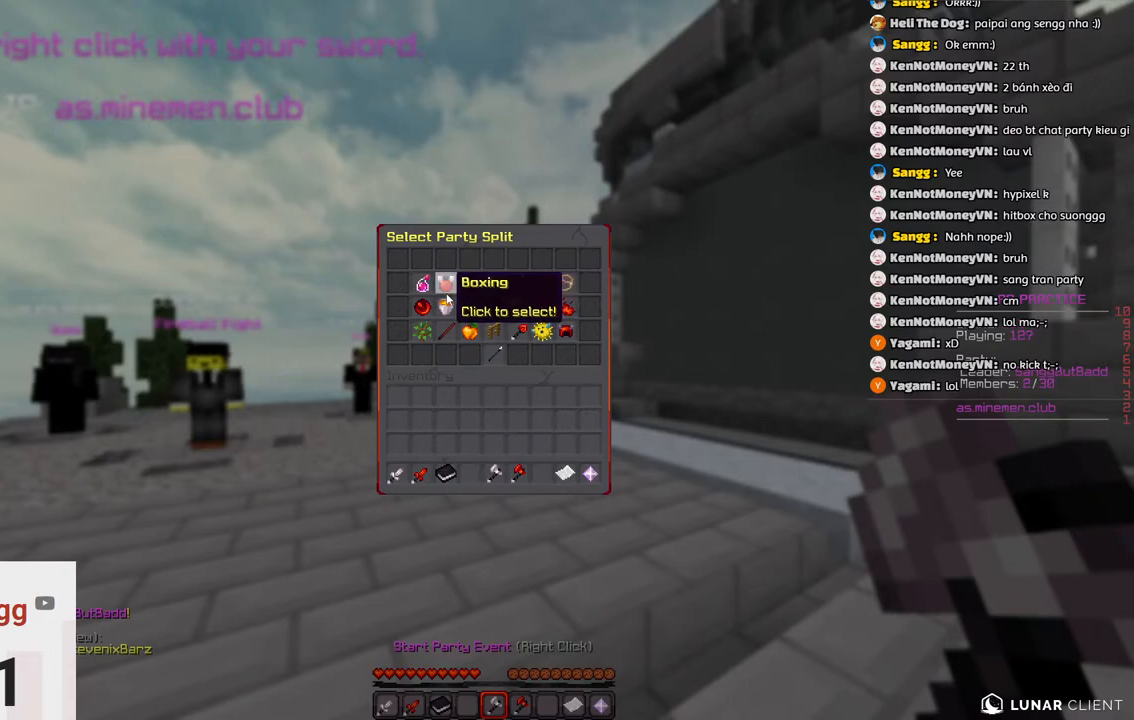
{"keys": [], "events": []}
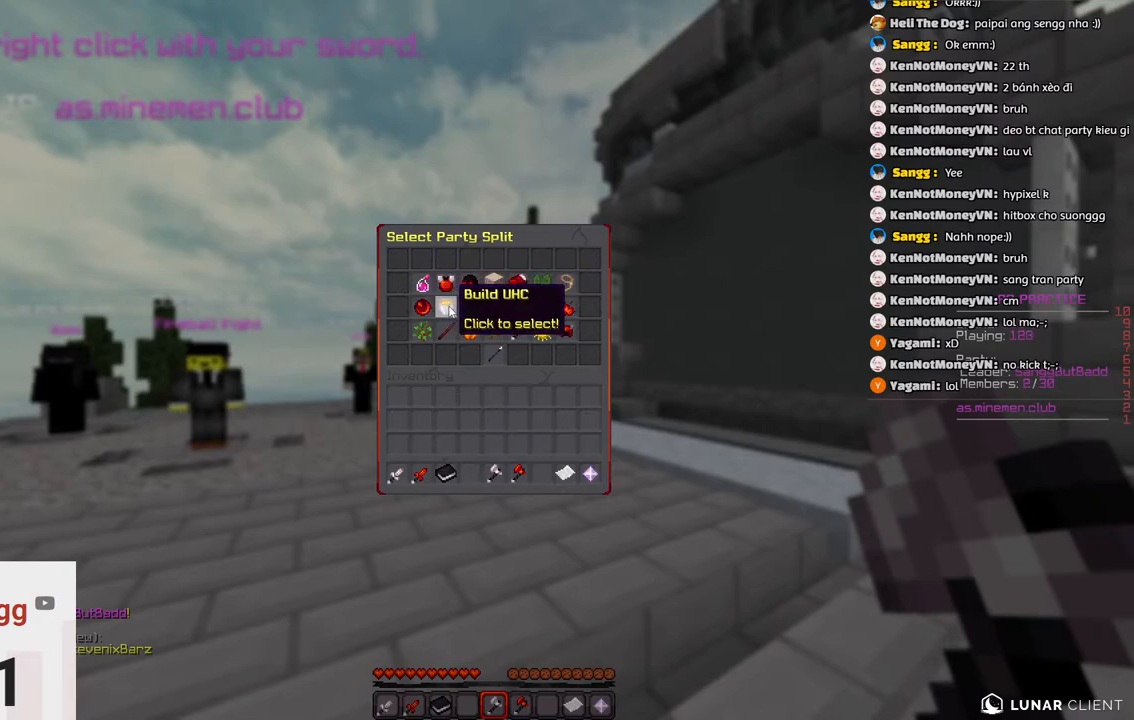
{"keys": ["space", "w"], "events": [[283, "w", "down"], [383, "space", "down"]]}
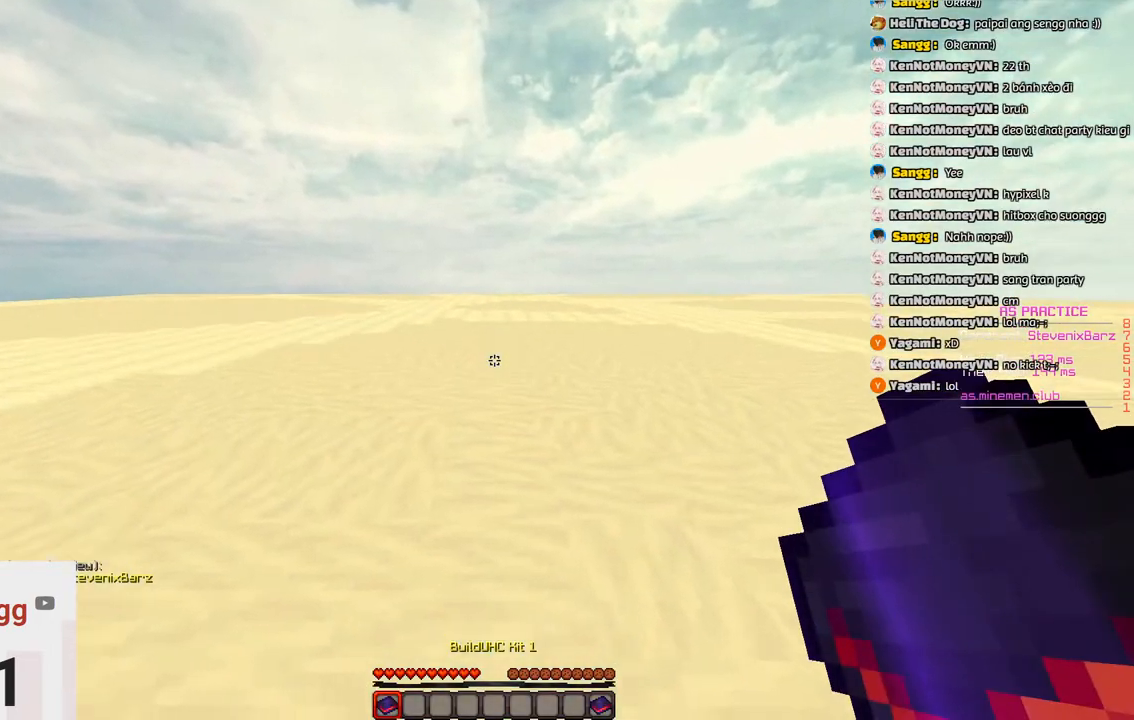
{"keys": ["w"], "events": [[200, "space", "up"]]}
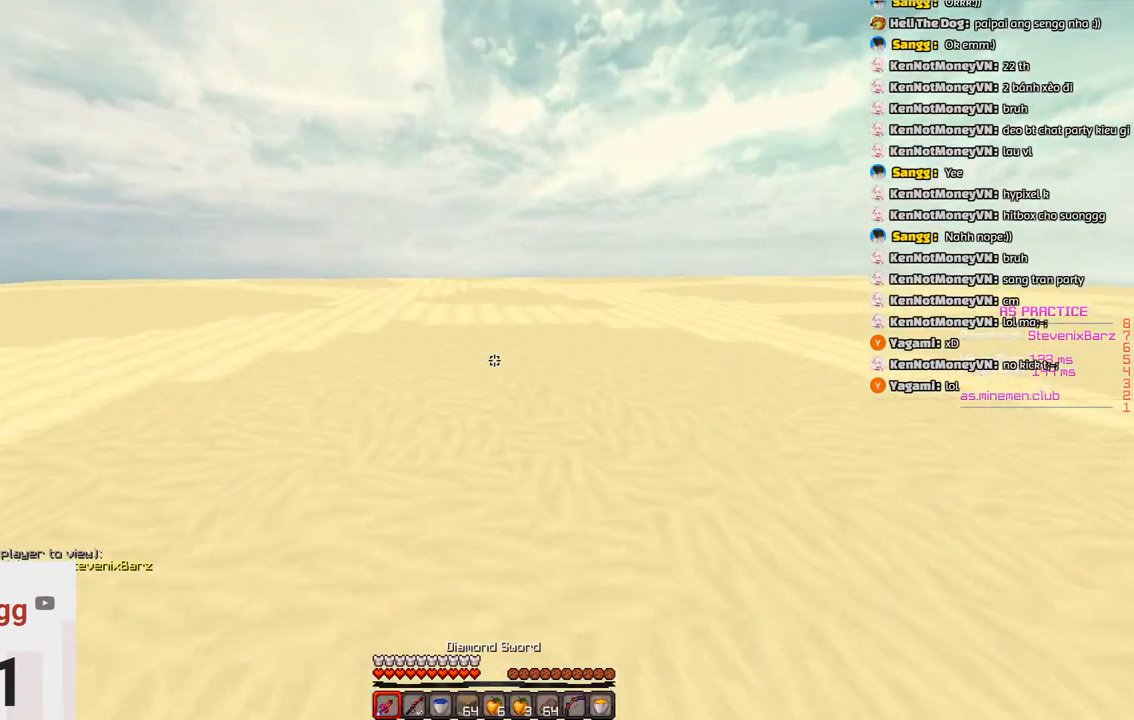
{"keys": ["w"], "events": [[16, "space", "down"], [300, "space", "up"]]}
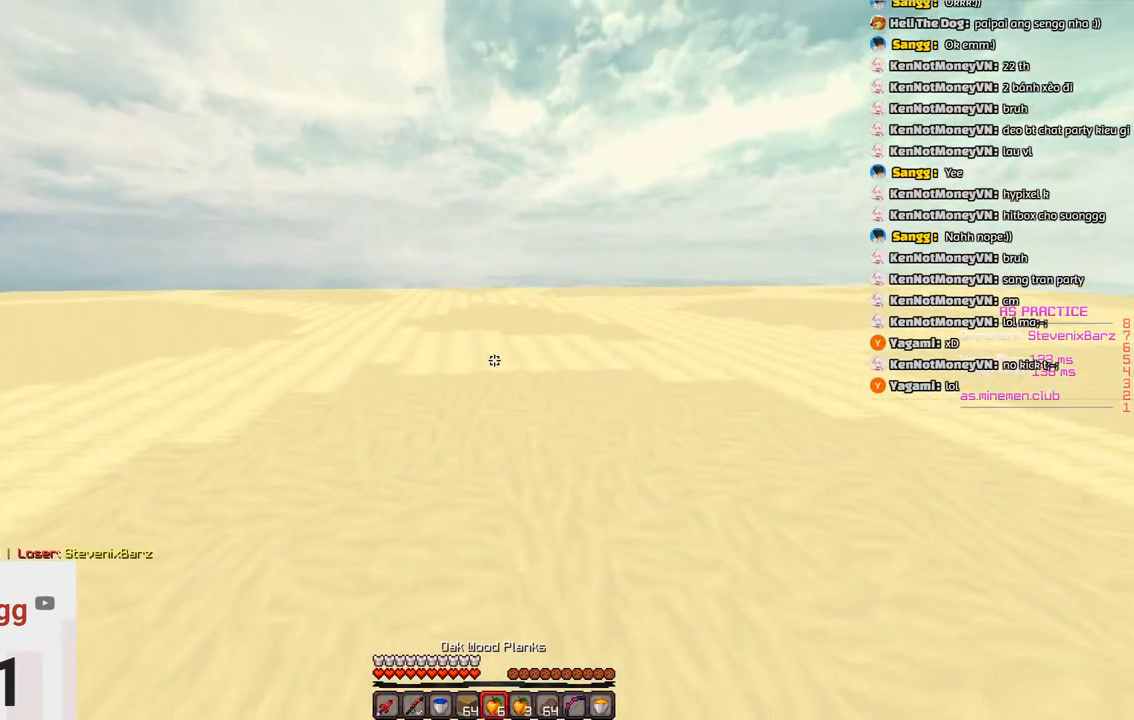
{"keys": ["w"], "events": [[100, "space", "down"], [366, "space", "up"]]}
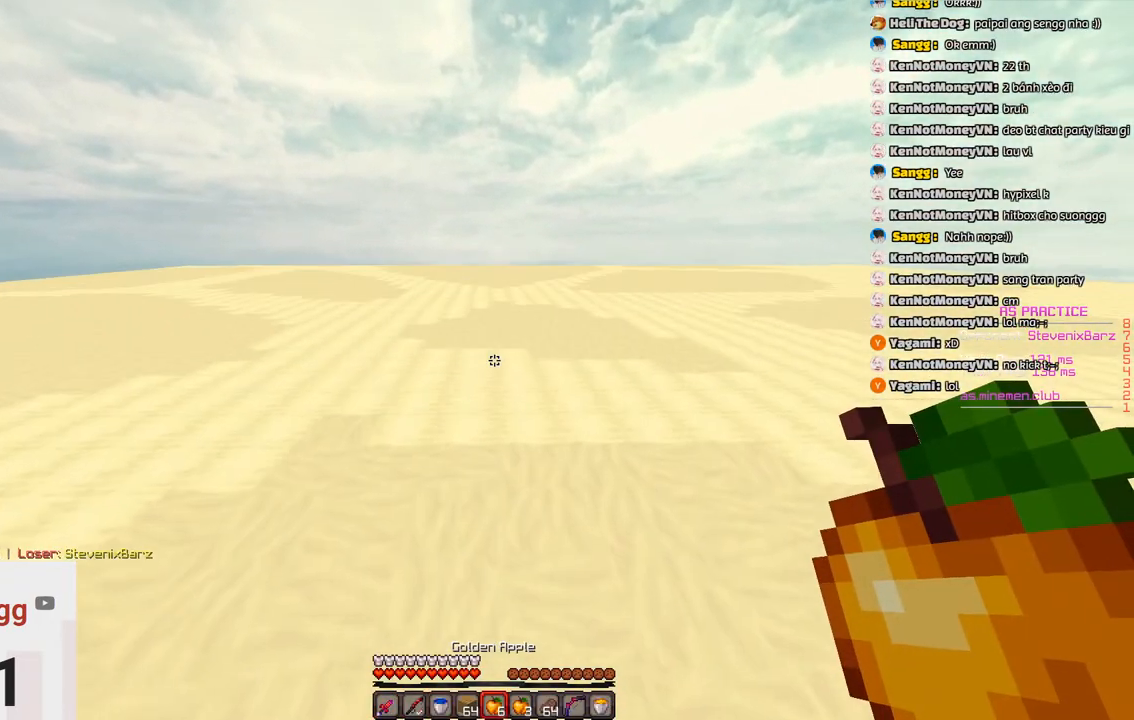
{"keys": ["space", "w"], "events": [[333, "space", "down"]]}
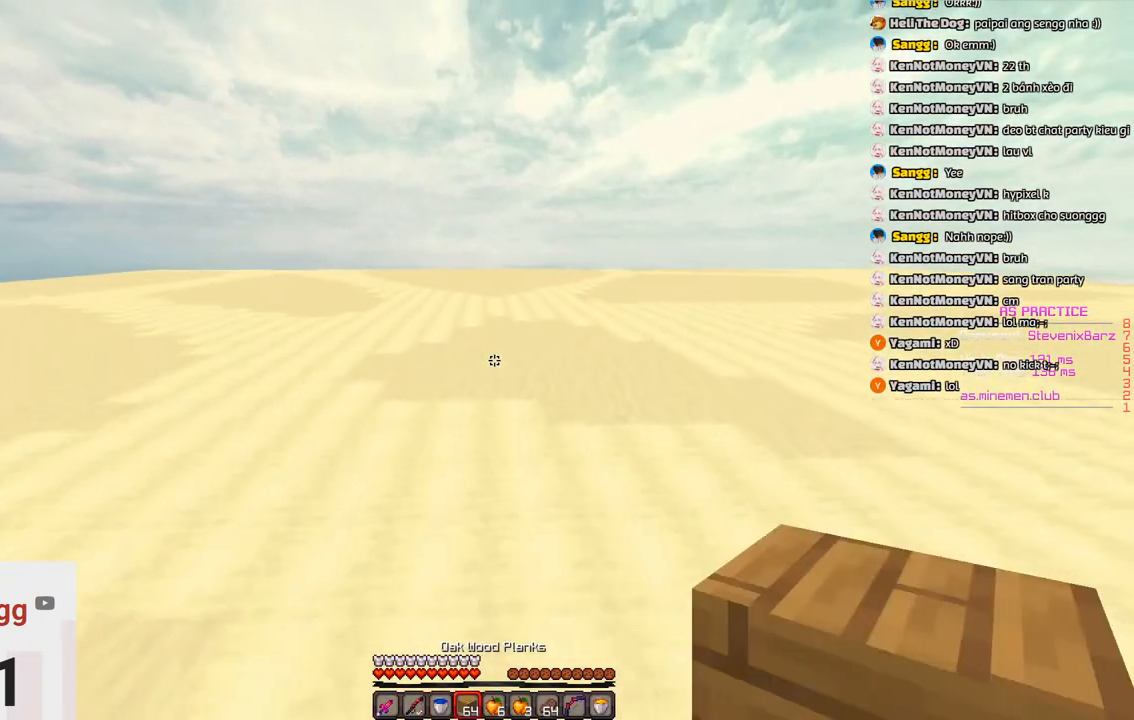
{"keys": ["space", "w"], "events": [[100, "space", "up"], [350, "space", "down"]]}
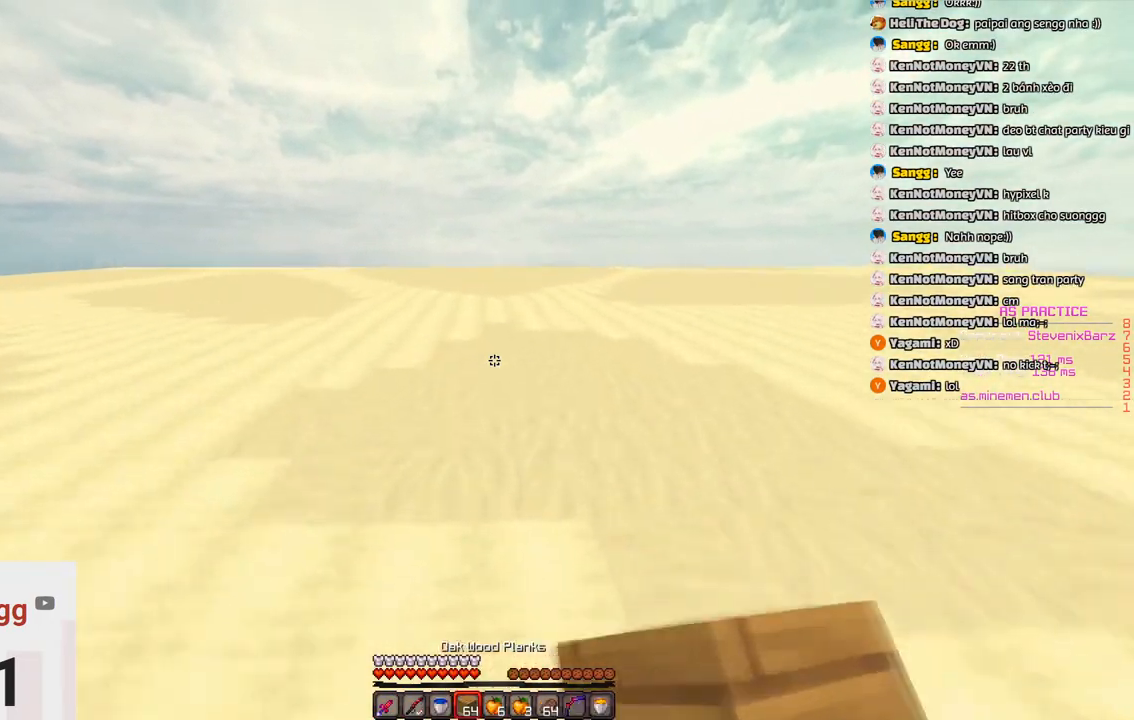
{"keys": ["space", "w"], "events": [[116, "space", "up"], [483, "space", "down"]]}
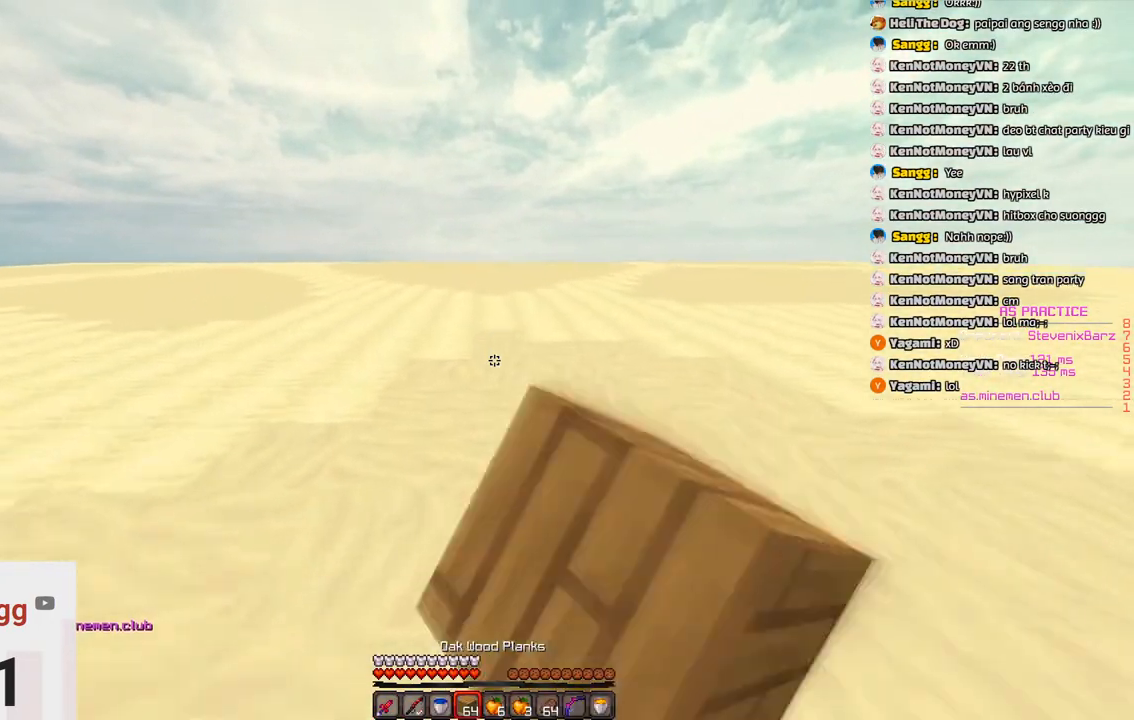
{"keys": ["w"], "events": [[233, "space", "up"]]}
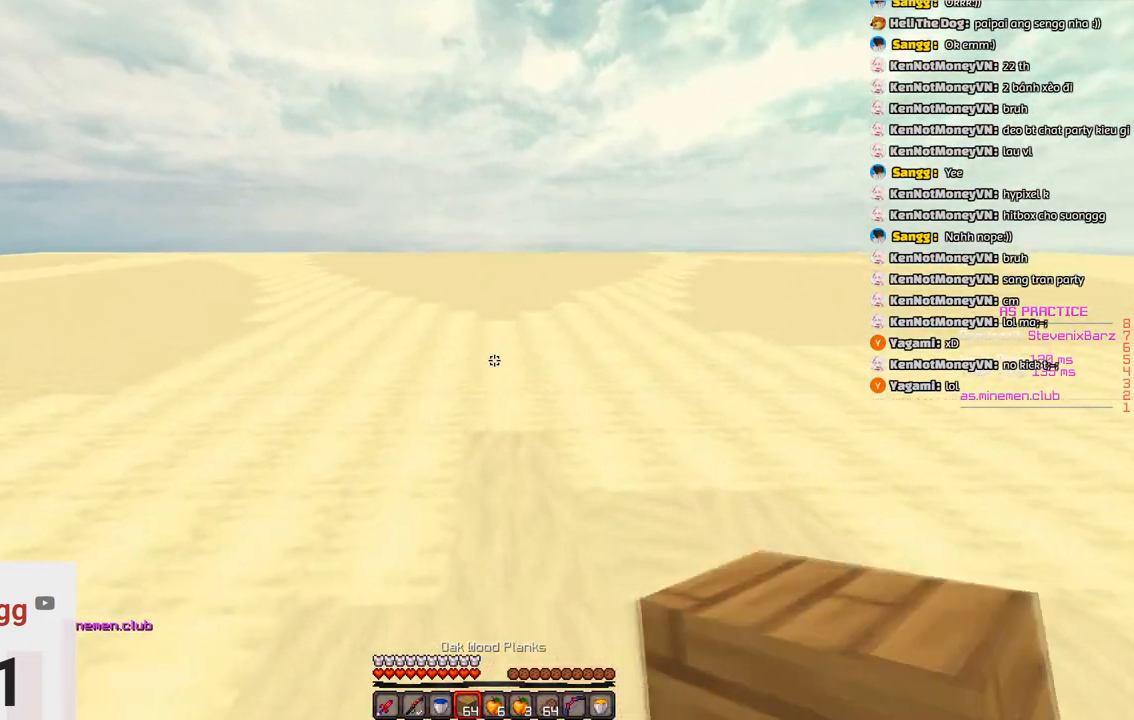
{"keys": ["s", "space"], "events": [[100, "space", "down"], [200, "d", "down"], [250, "w", "up"], [316, "space", "up"], [366, "s", "down"], [416, "d", "up"], [416, "space", "down"]]}
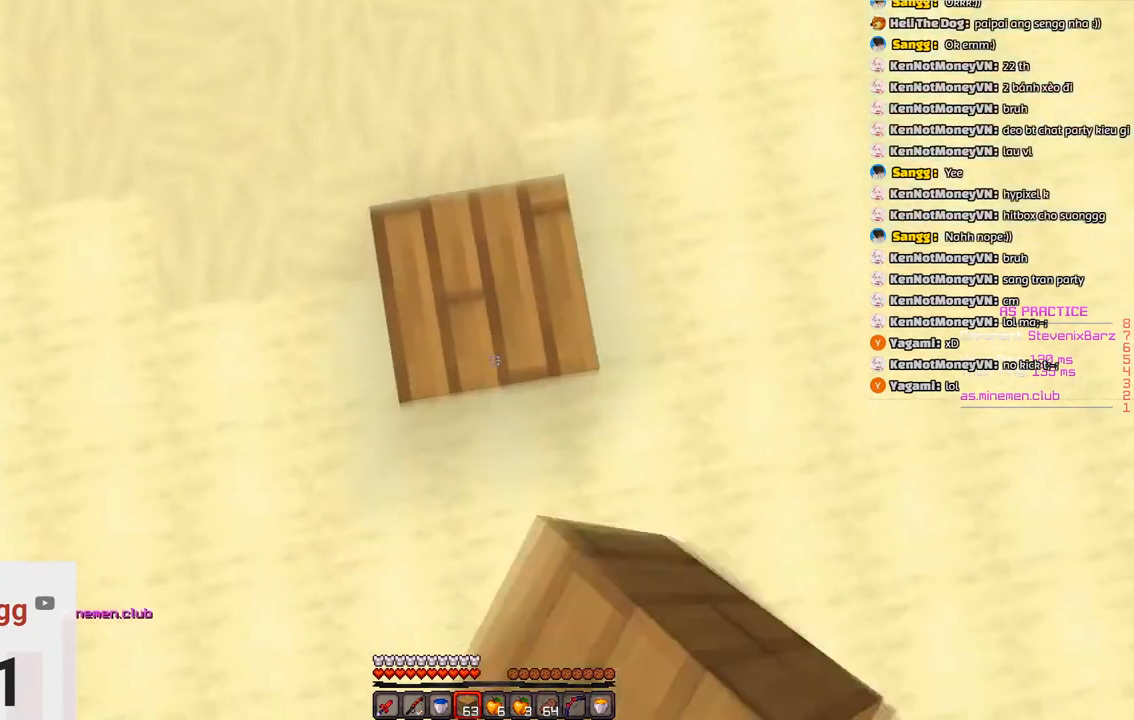
{"keys": ["w"], "events": [[133, "s", "up"], [233, "w", "down"], [333, "space", "up"]]}
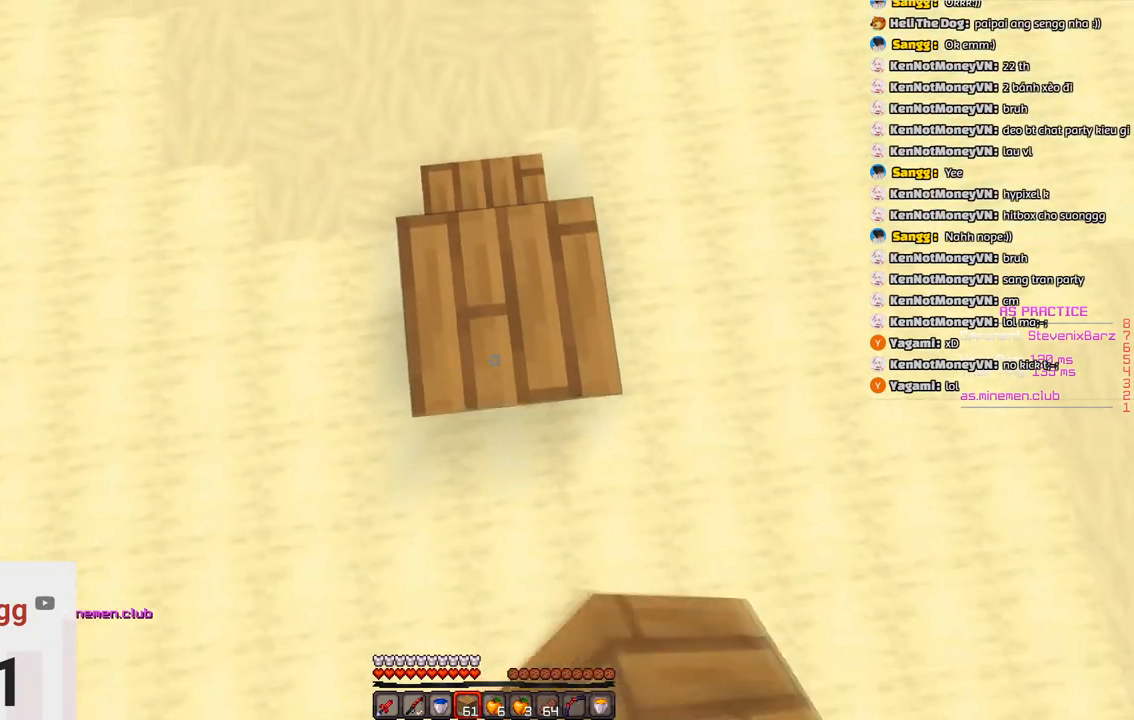
{"keys": ["s", "space"], "events": [[83, "w", "up"], [150, "s", "down"], [366, "space", "down"]]}
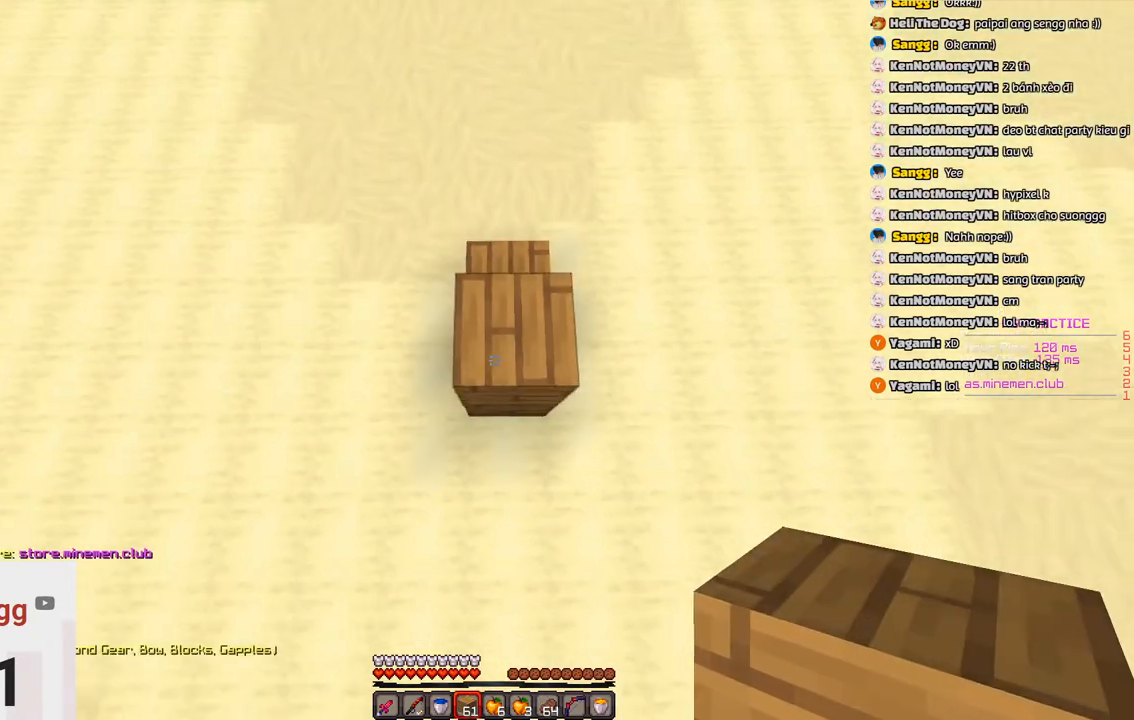
{"keys": ["s", "space"], "events": [[233, "space", "up"], [283, "space", "down"]]}
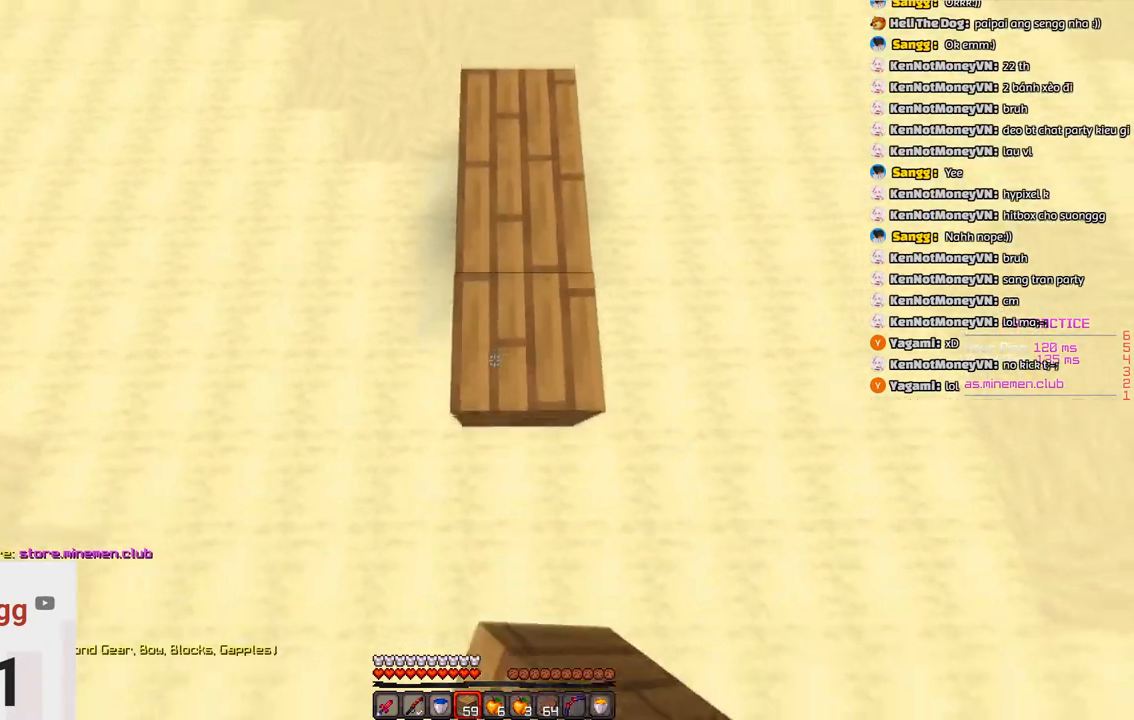
{"keys": ["s", "space"], "events": [[283, "space", "up"], [400, "space", "down"]]}
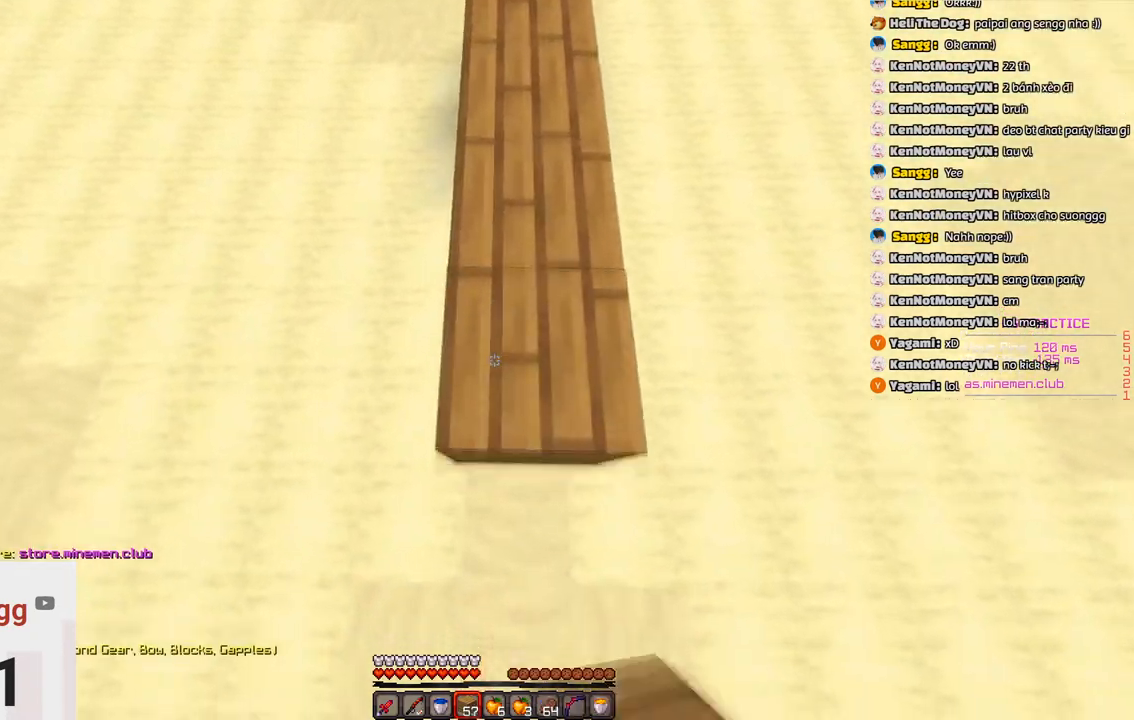
{"keys": ["s", "space"], "events": [[333, "space", "up"], [483, "space", "down"]]}
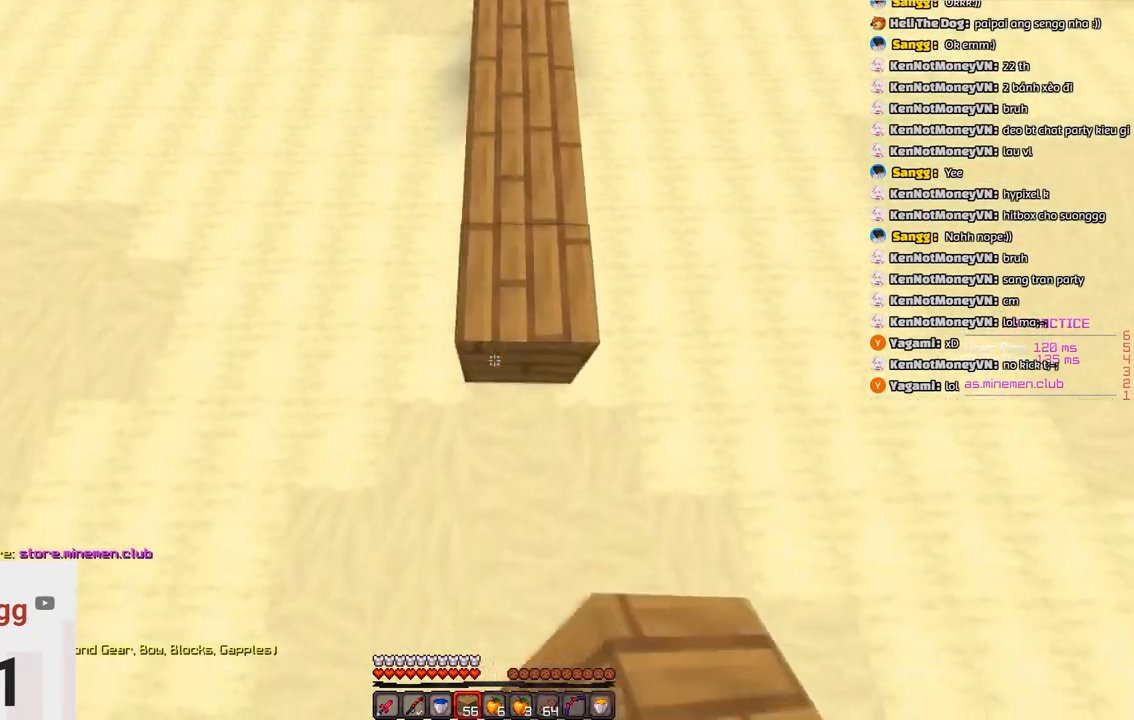
{"keys": ["s"], "events": [[483, "space", "up"]]}
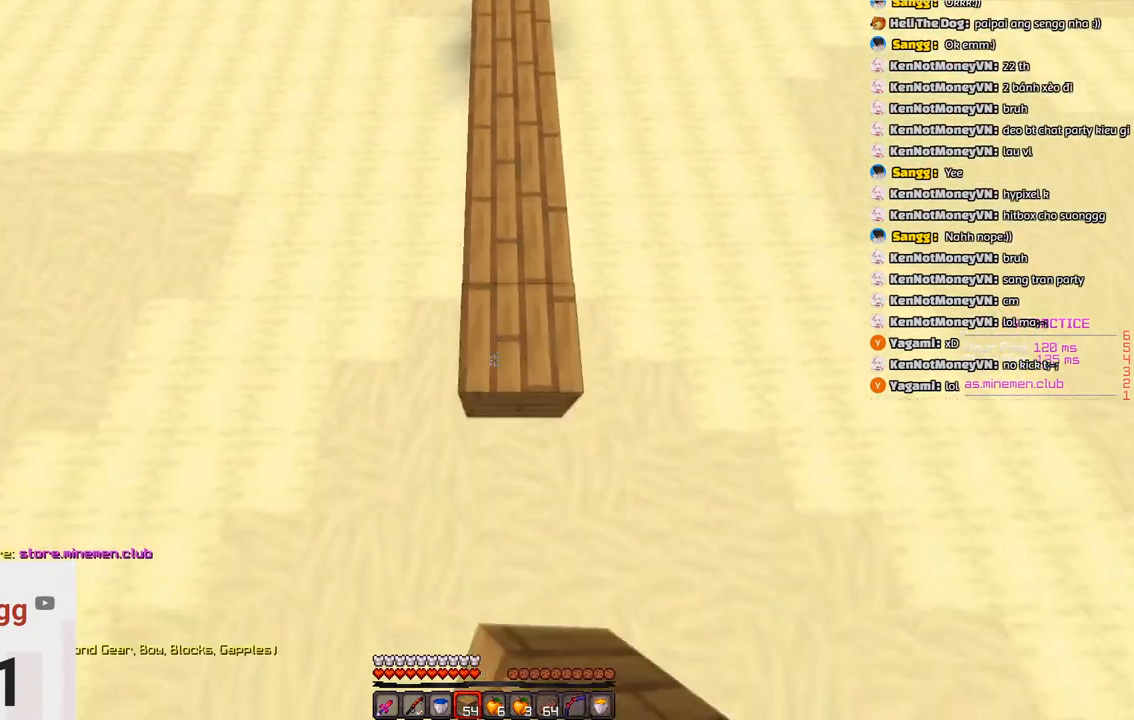
{"keys": ["s", "space"], "events": [[100, "space", "down"]]}
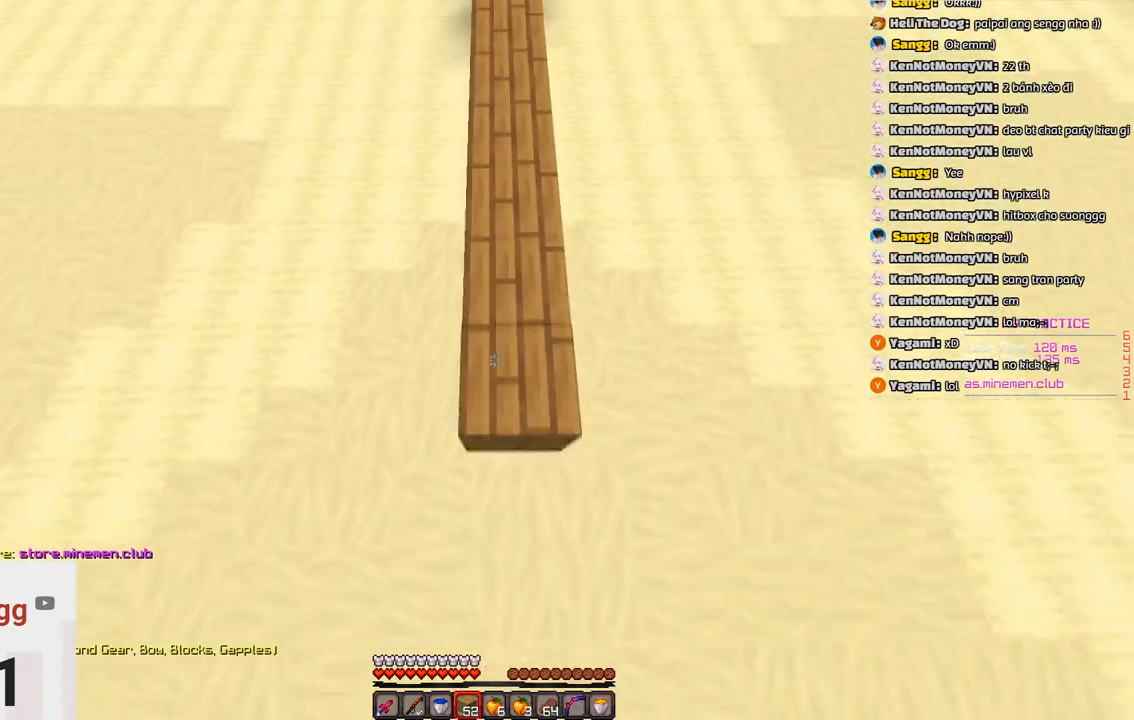
{"keys": ["s", "space"], "events": [[83, "space", "up"], [233, "space", "down"]]}
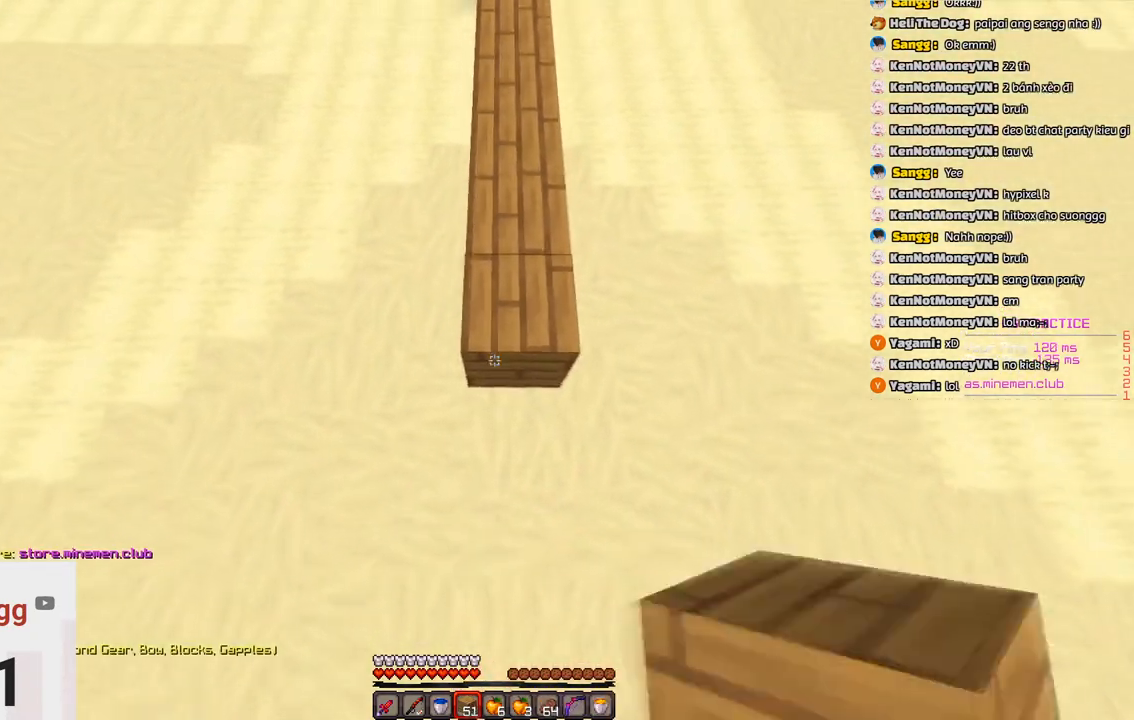
{"keys": ["s", "space"], "events": [[150, "space", "up"], [300, "space", "down"]]}
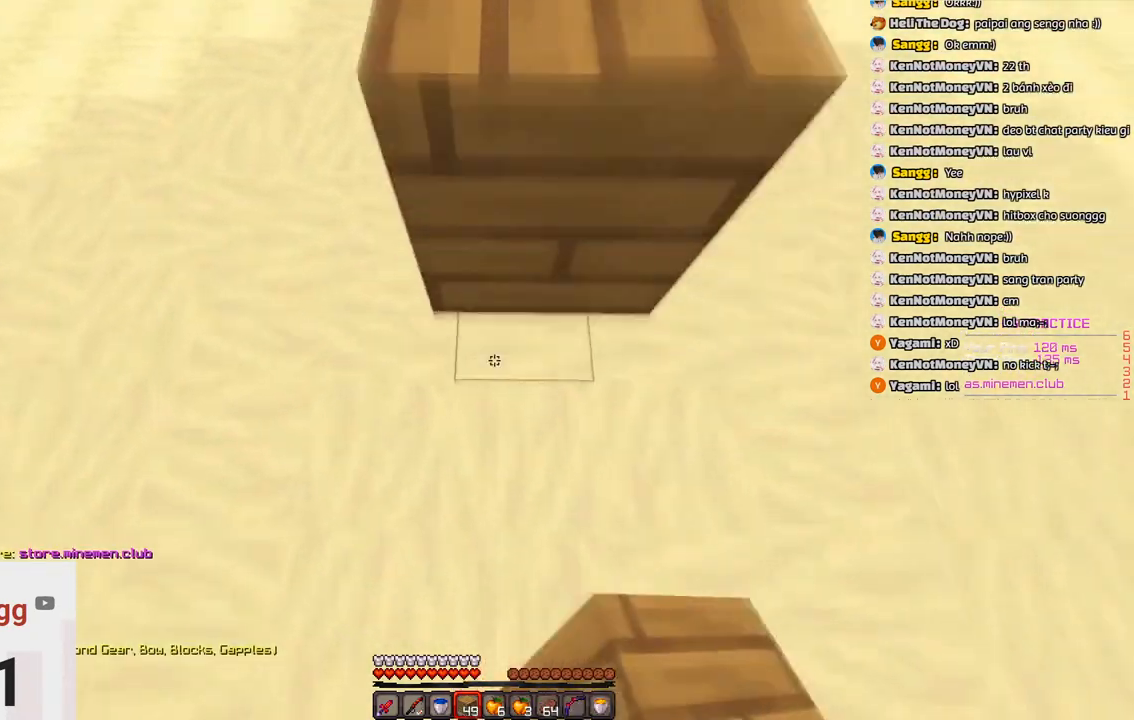
{"keys": ["space", "w"], "events": [[283, "space", "up"], [316, "s", "up"], [333, "w", "down"], [500, "space", "down"]]}
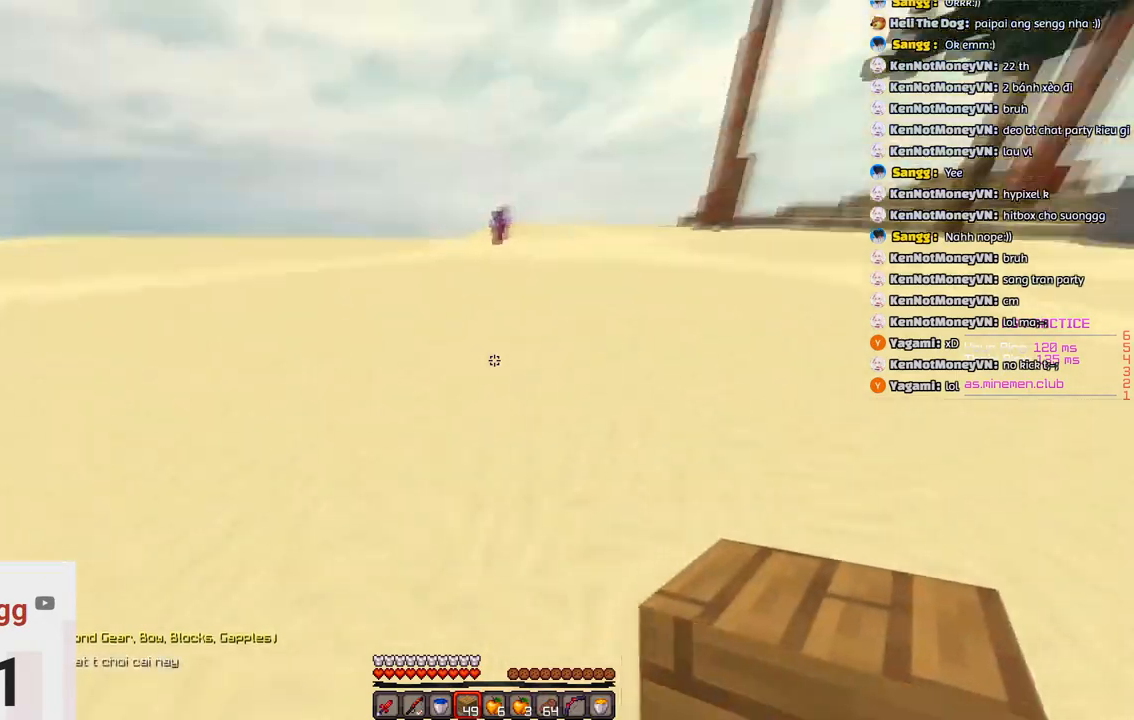
{"keys": ["w"], "events": [[350, "space", "up"]]}
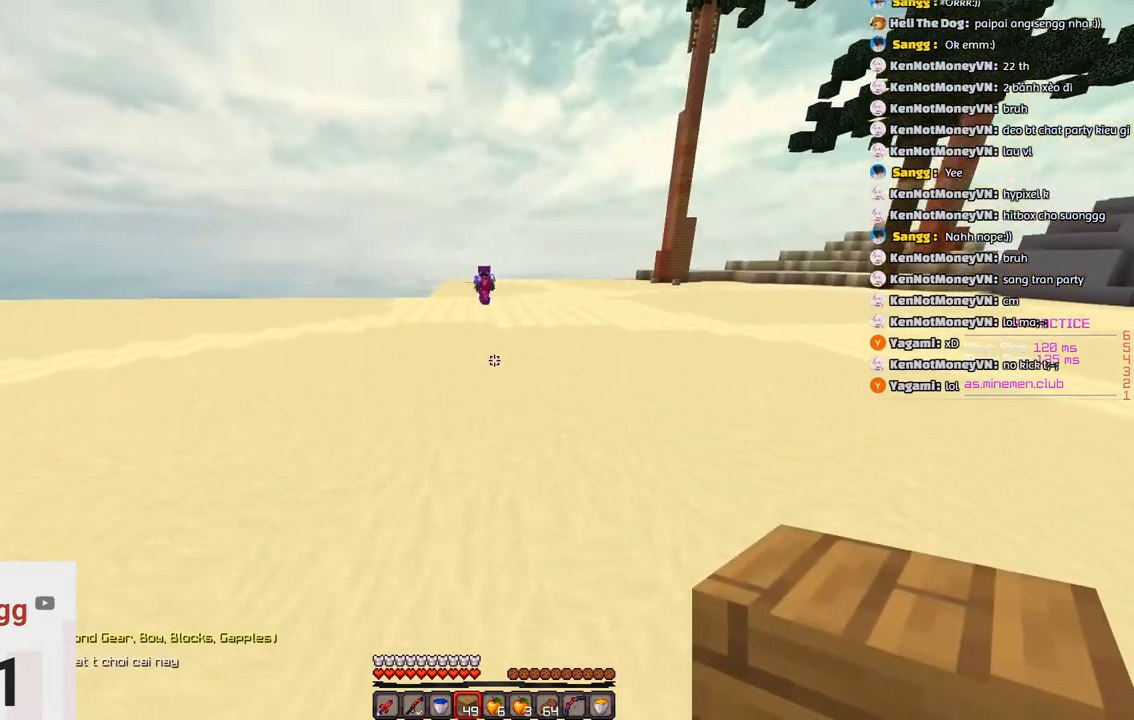
{"keys": ["w"], "events": [[116, "space", "down"], [483, "space", "up"]]}
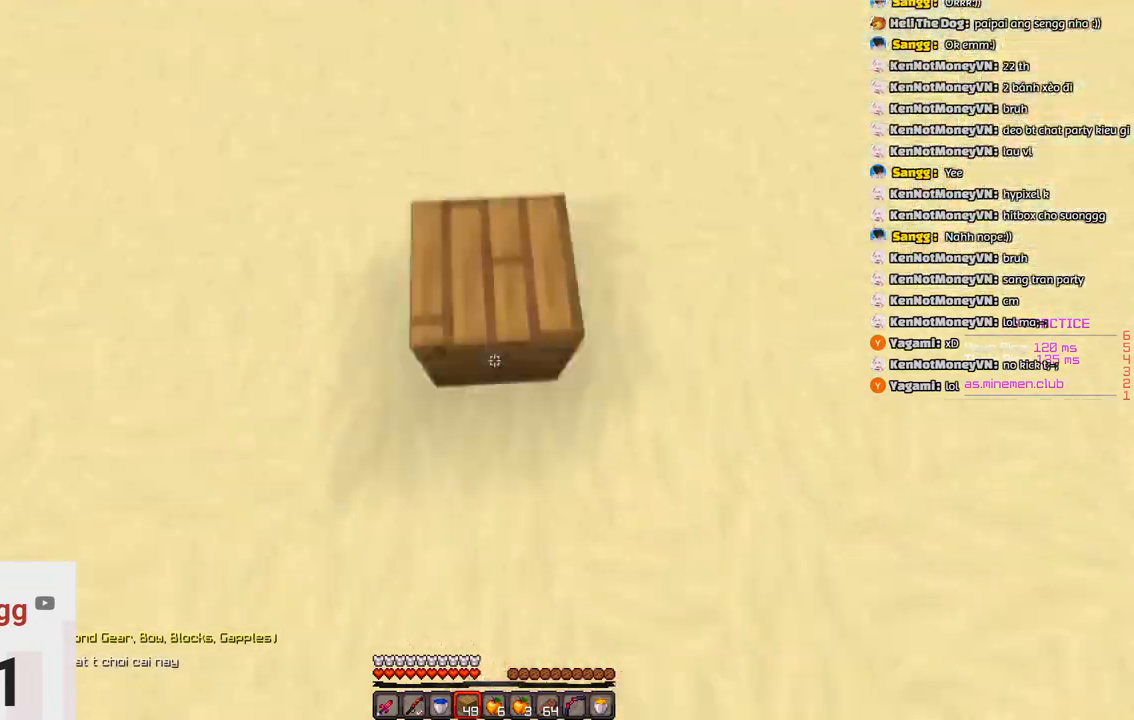
{"keys": ["d", "w"], "events": [[100, "d", "down"], [150, "space", "down"], [233, "w", "up"], [400, "space", "up"], [450, "w", "down"]]}
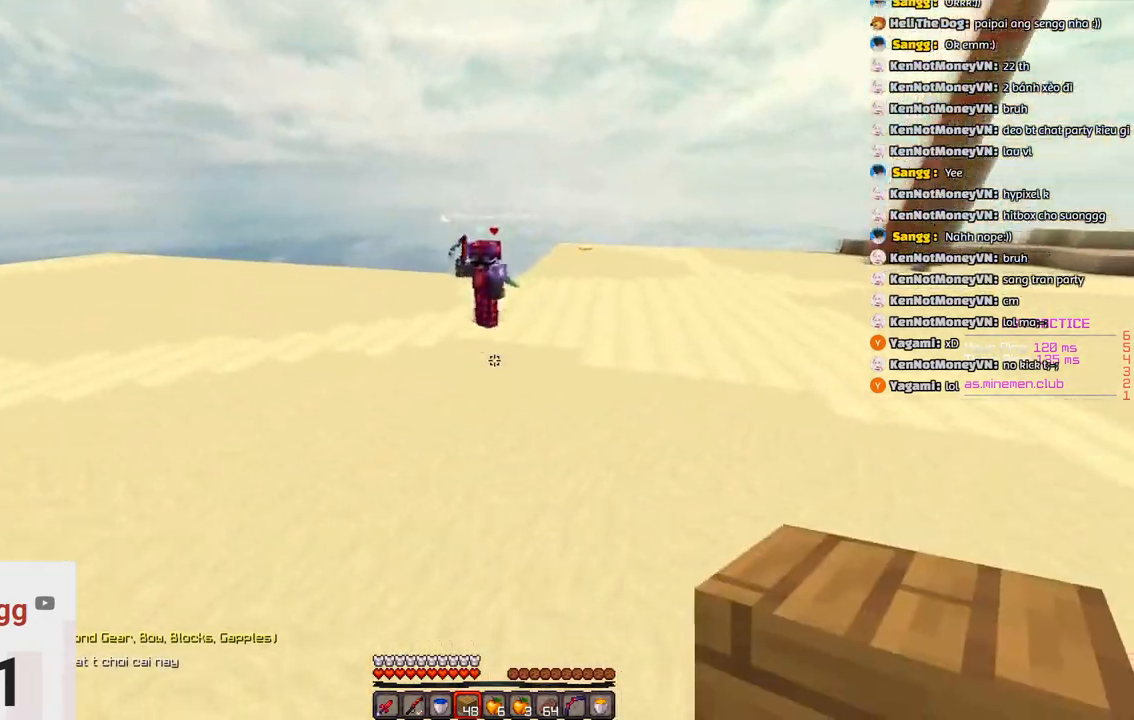
{"keys": ["a", "d", "w"], "events": [[433, "a", "down"]]}
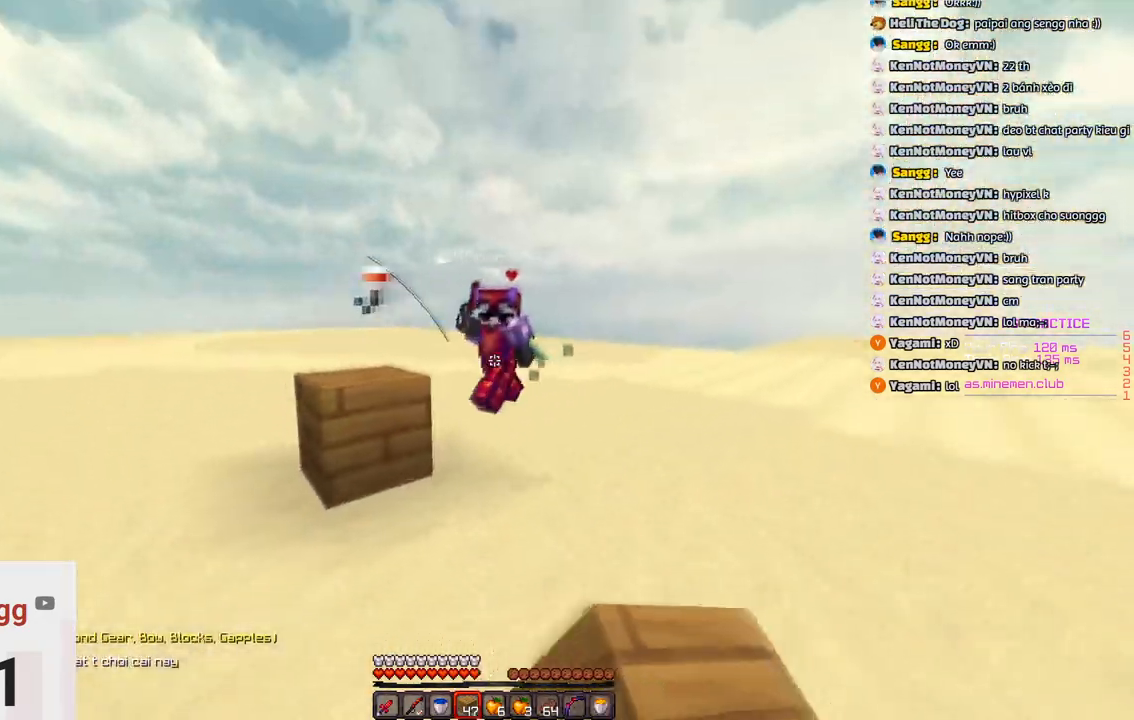
{"keys": ["a", "w"], "events": [[33, "d", "up"], [83, "w", "up"], [133, "w", "down"]]}